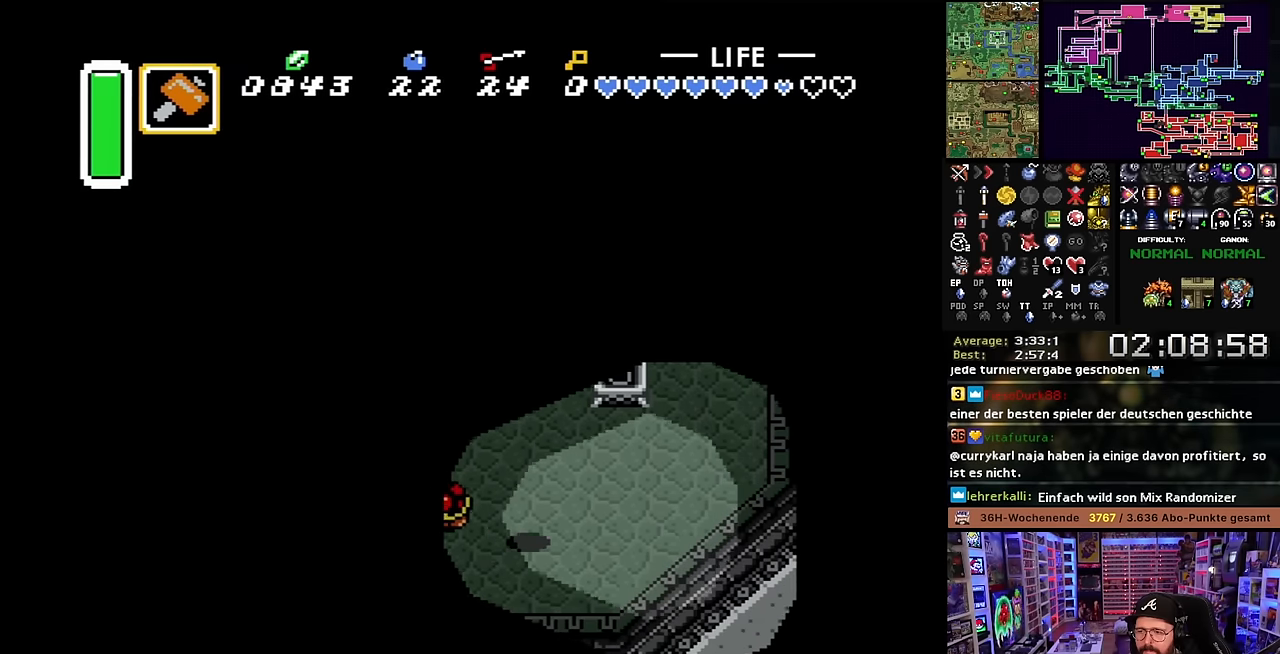
Gameplay with a controller (Nintendo layout); each line is a JSON object with the inputs held at the frame after it. "events" lists button and stick changes between this image and that frame as [ms after this image, input, new state], when the widget could be followed in between. Not read: L3 R3.
{"buttons": ["B", "DPAD_UP"], "events": []}
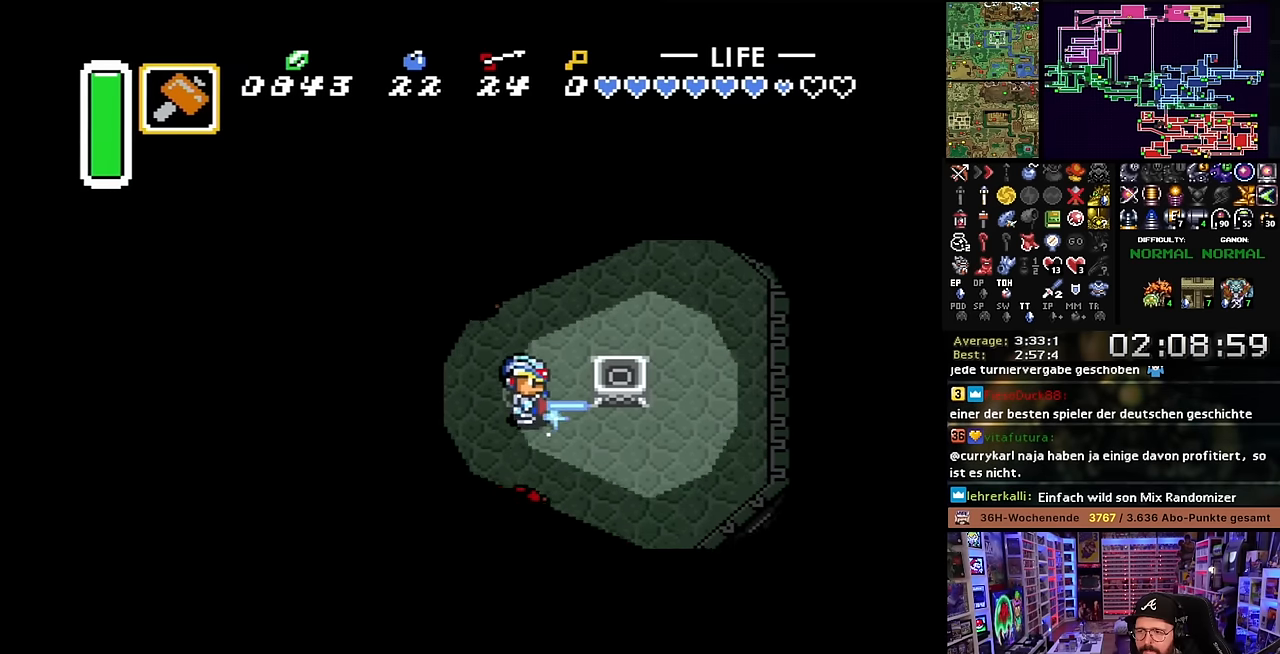
{"buttons": ["B", "DPAD_LEFT"], "events": [[183, "DPAD_RIGHT", "down"], [333, "DPAD_RIGHT", "up"], [366, "DPAD_UP", "up"], [383, "DPAD_LEFT", "down"], [433, "B", "up"], [500, "B", "down"]]}
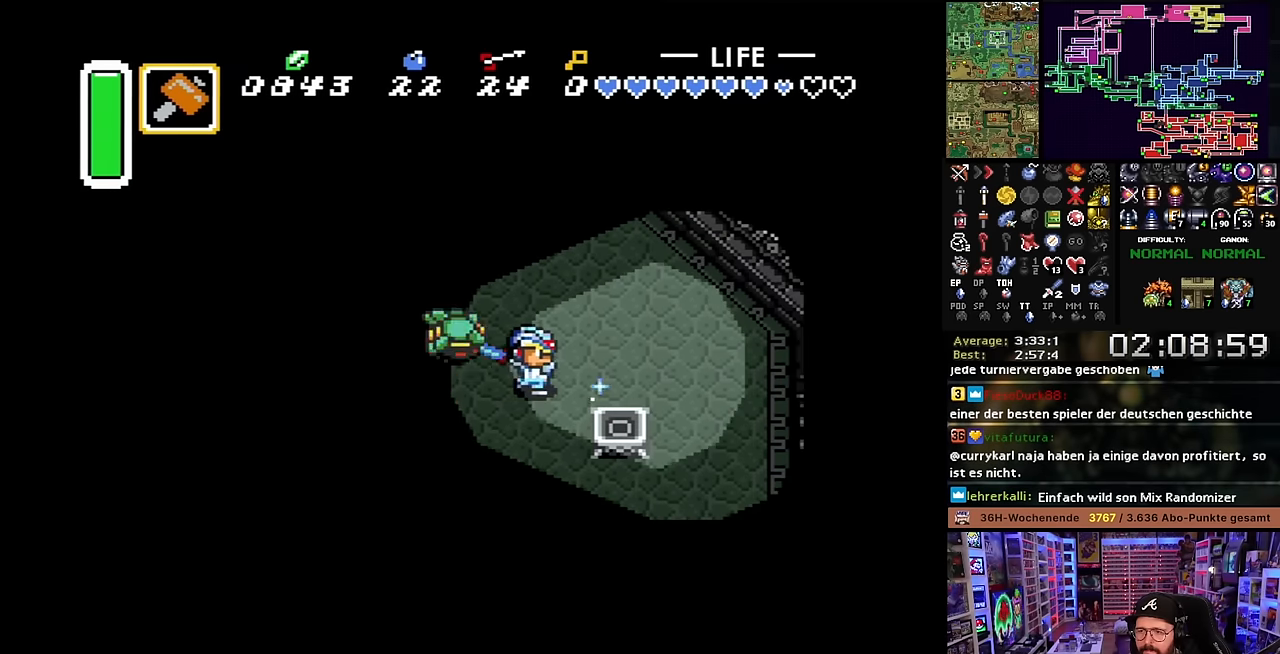
{"buttons": ["DPAD_UP"], "events": [[33, "DPAD_LEFT", "up"], [100, "B", "up"], [166, "B", "down"], [300, "B", "up"], [316, "B", "down"], [466, "B", "up"], [483, "DPAD_UP", "down"]]}
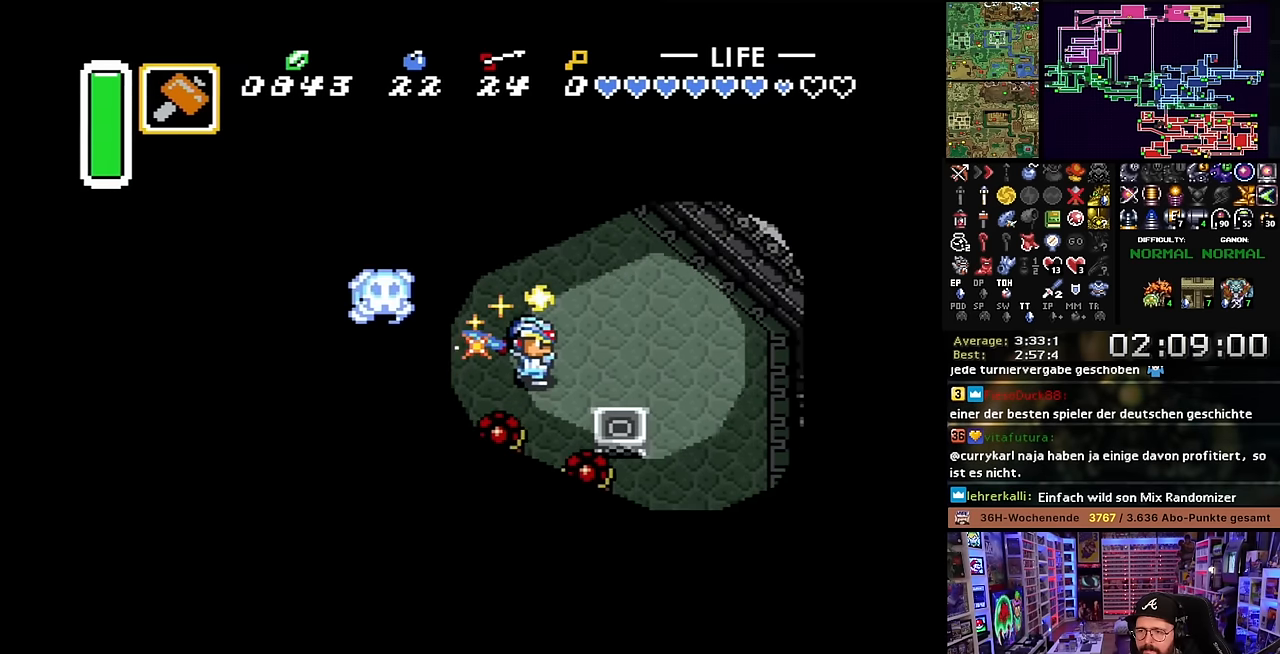
{"buttons": ["DPAD_UP"], "events": []}
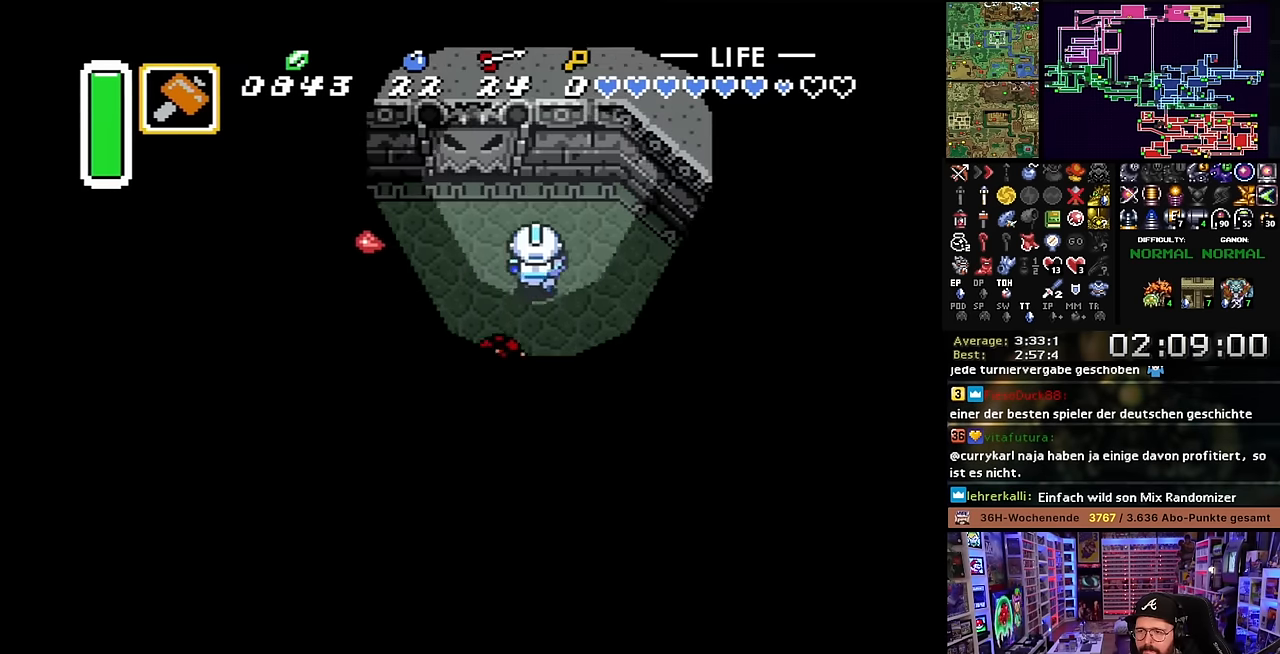
{"buttons": [], "events": [[50, "DPAD_LEFT", "down"], [83, "DPAD_LEFT", "up"], [83, "DPAD_UP", "up"], [83, "SELECT", "down"], [100, "DPAD_DOWN", "down"], [100, "SELECT", "up"], [133, "Y", "down"], [167, "DPAD_DOWN", "up"], [267, "Y", "up"]]}
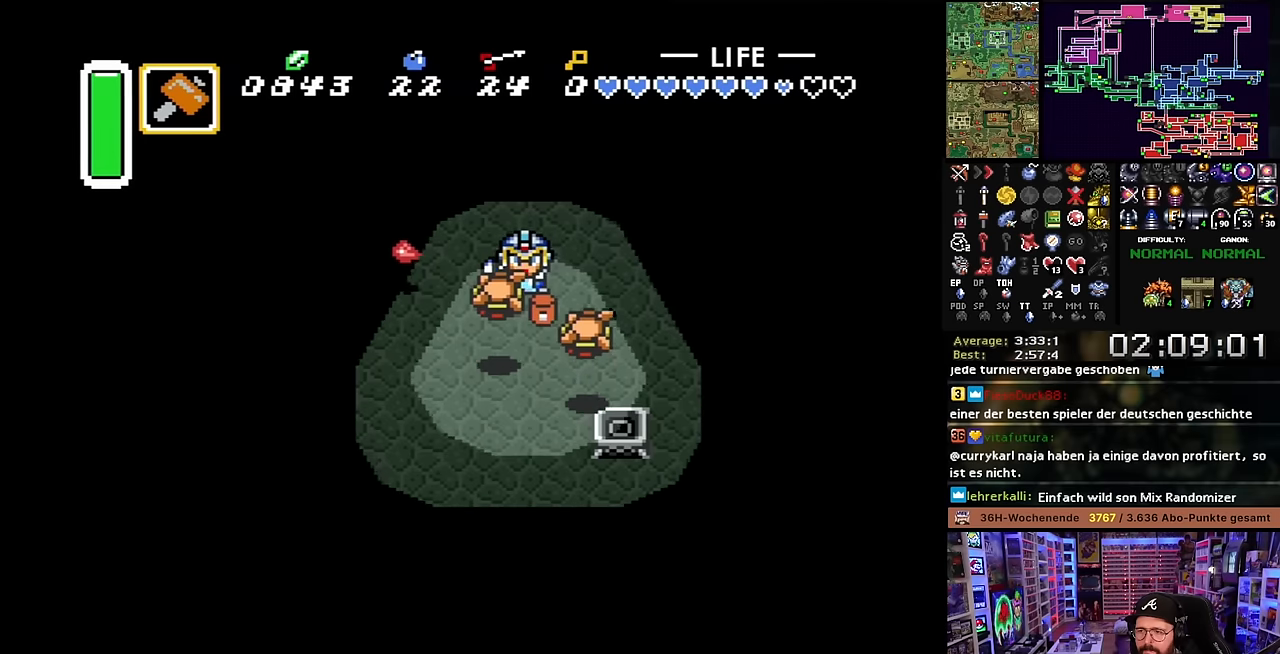
{"buttons": ["B", "DPAD_LEFT"], "events": [[117, "DPAD_LEFT", "down"], [167, "B", "down"], [217, "DPAD_LEFT", "up"], [317, "DPAD_LEFT", "down"]]}
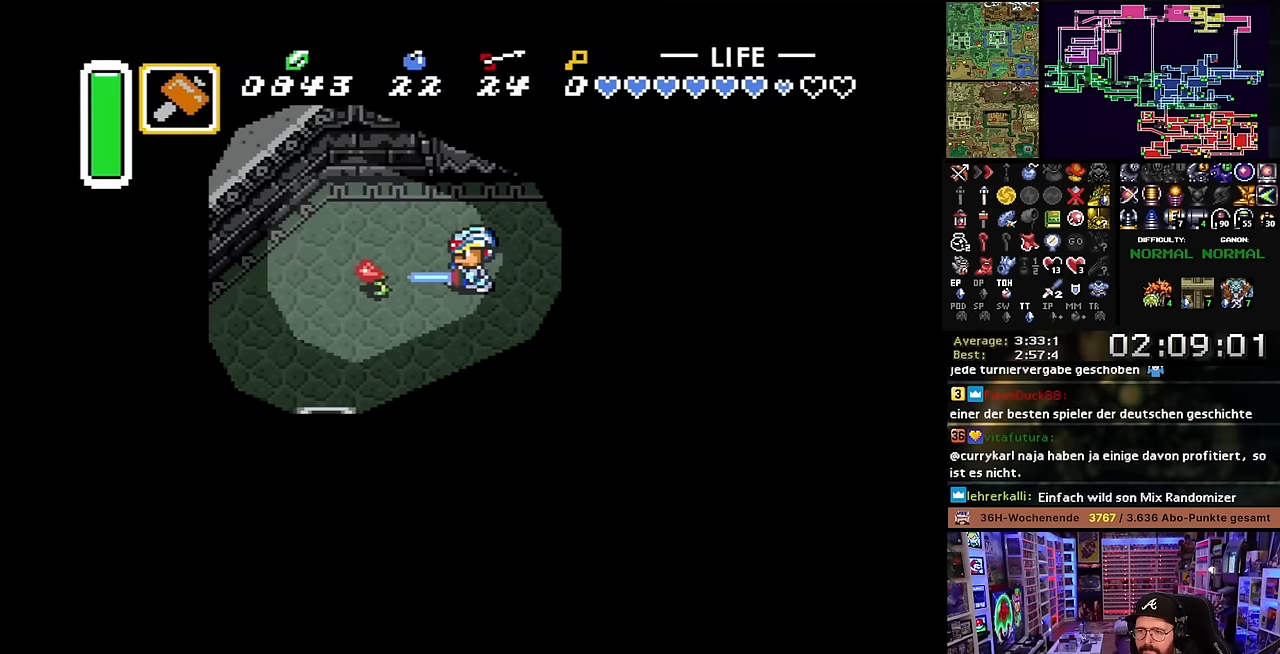
{"buttons": ["B", "DPAD_DOWN", "DPAD_RIGHT"], "events": [[200, "DPAD_DOWN", "down"], [217, "DPAD_LEFT", "up"], [267, "DPAD_RIGHT", "down"]]}
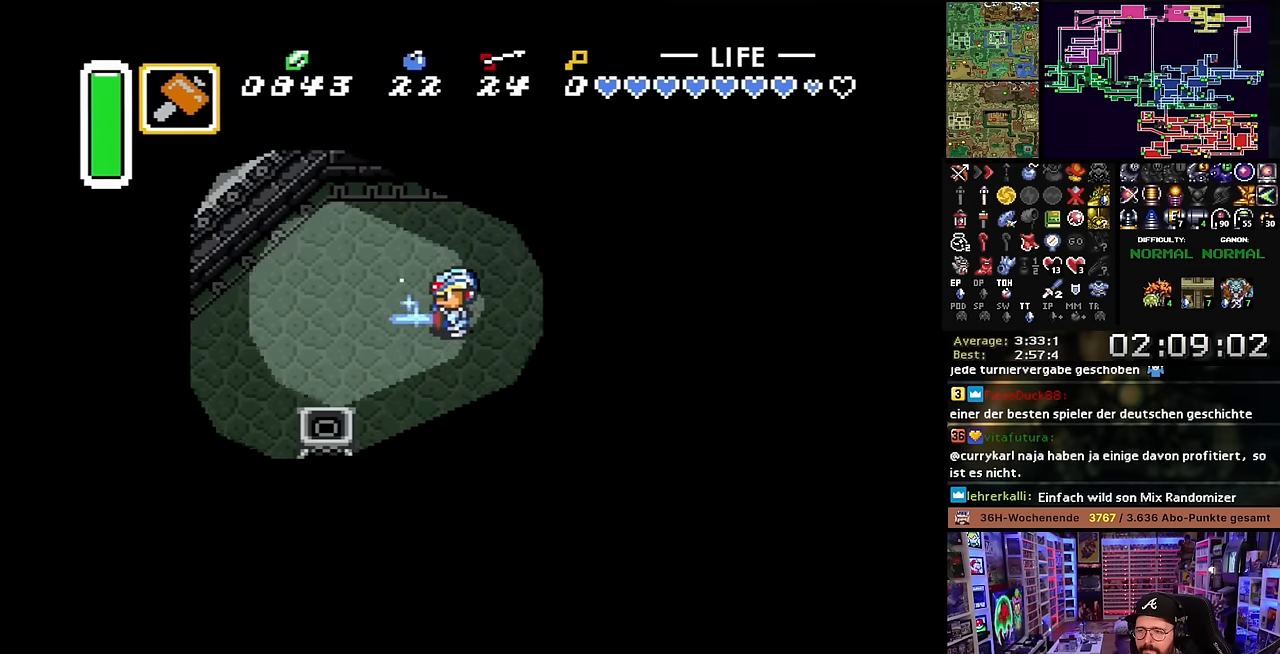
{"buttons": ["B", "DPAD_DOWN", "DPAD_RIGHT"], "events": []}
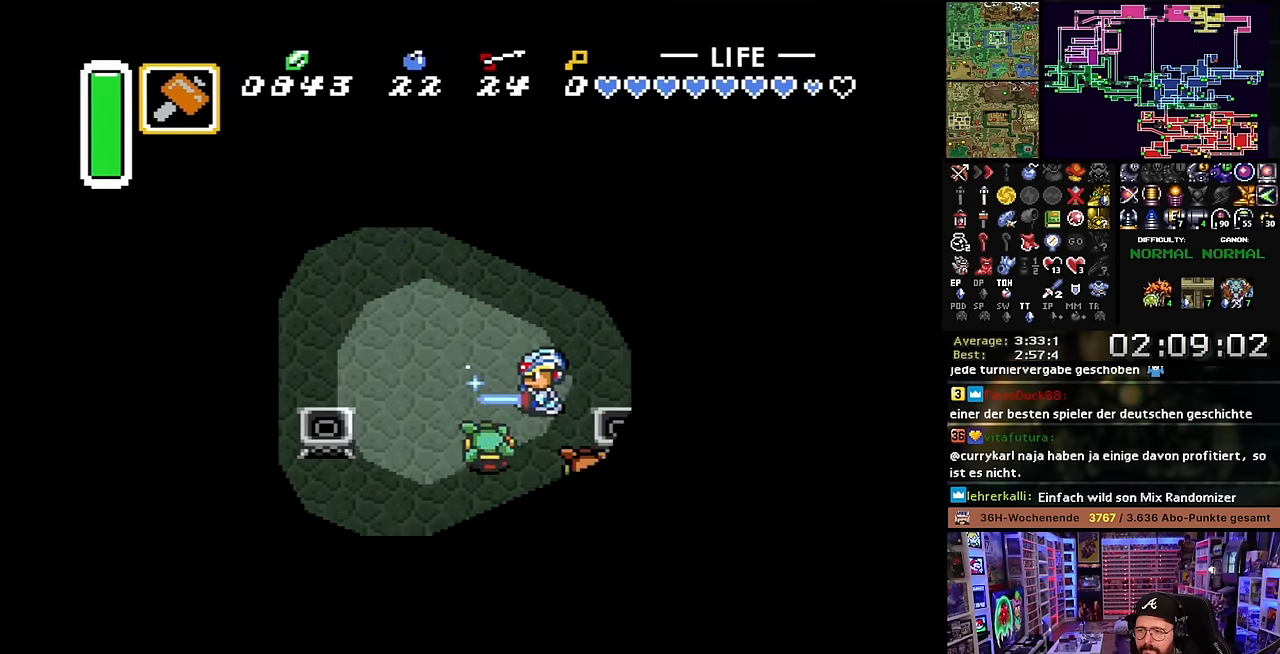
{"buttons": ["B"], "events": [[67, "DPAD_RIGHT", "up"], [200, "B", "up"], [217, "DPAD_DOWN", "up"], [233, "B", "down"], [350, "B", "up"], [400, "B", "down"]]}
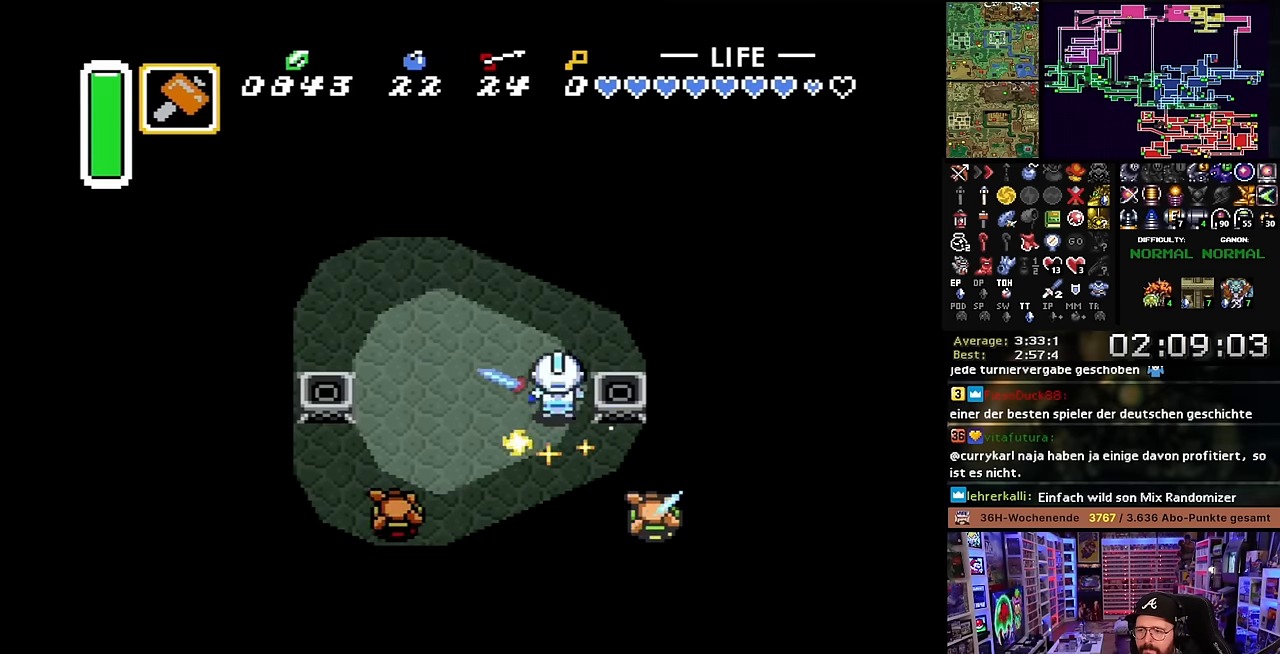
{"buttons": ["DPAD_DOWN", "DPAD_LEFT"], "events": [[50, "B", "up"], [167, "DPAD_DOWN", "down"], [233, "DPAD_LEFT", "down"], [300, "DPAD_DOWN", "up"], [300, "DPAD_LEFT", "up"], [317, "DPAD_DOWN", "down"], [317, "DPAD_LEFT", "down"]]}
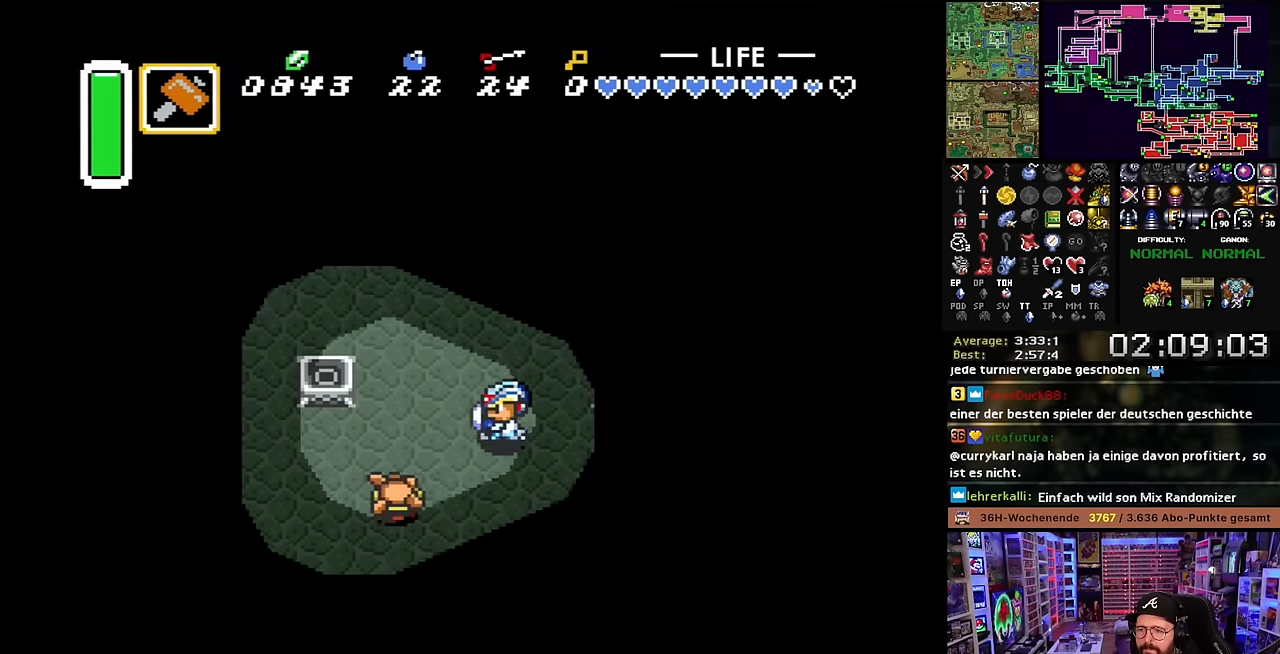
{"buttons": ["DPAD_DOWN"], "events": [[150, "B", "down"], [150, "DPAD_DOWN", "up"], [217, "DPAD_LEFT", "up"], [317, "B", "up"], [467, "DPAD_DOWN", "down"]]}
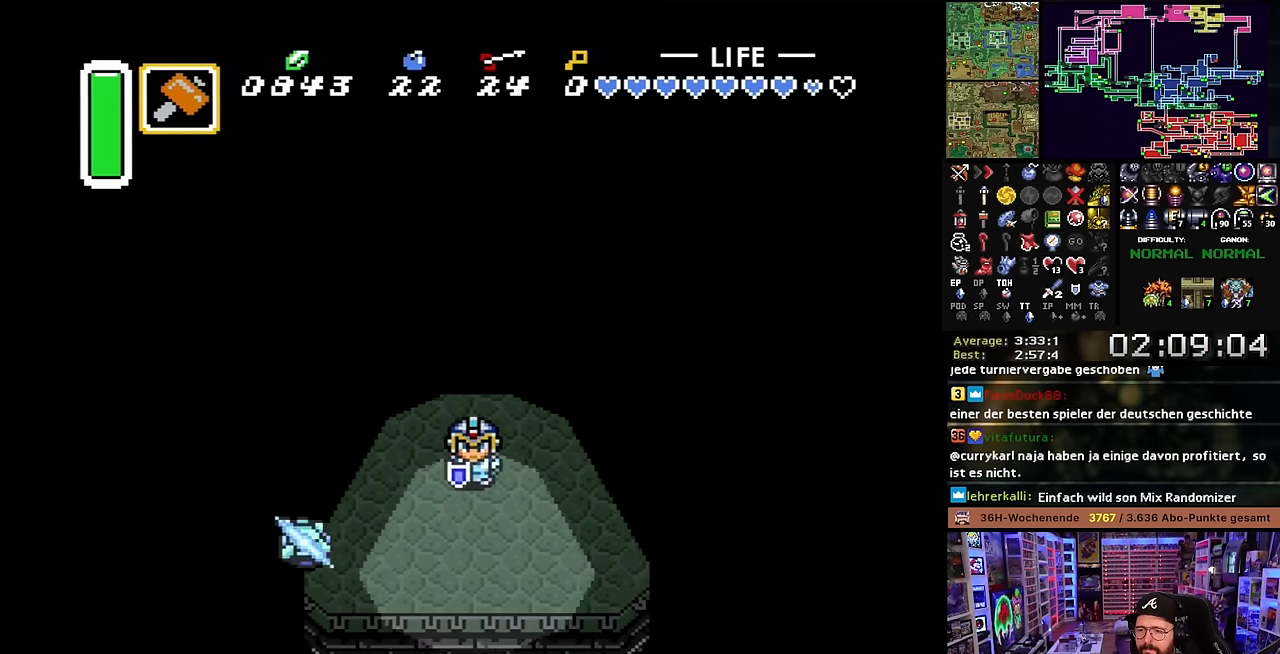
{"buttons": ["A"], "events": [[150, "DPAD_DOWN", "up"], [167, "DPAD_RIGHT", "down"], [200, "DPAD_UP", "down"], [250, "DPAD_UP", "up"], [317, "A", "down"], [383, "DPAD_RIGHT", "up"]]}
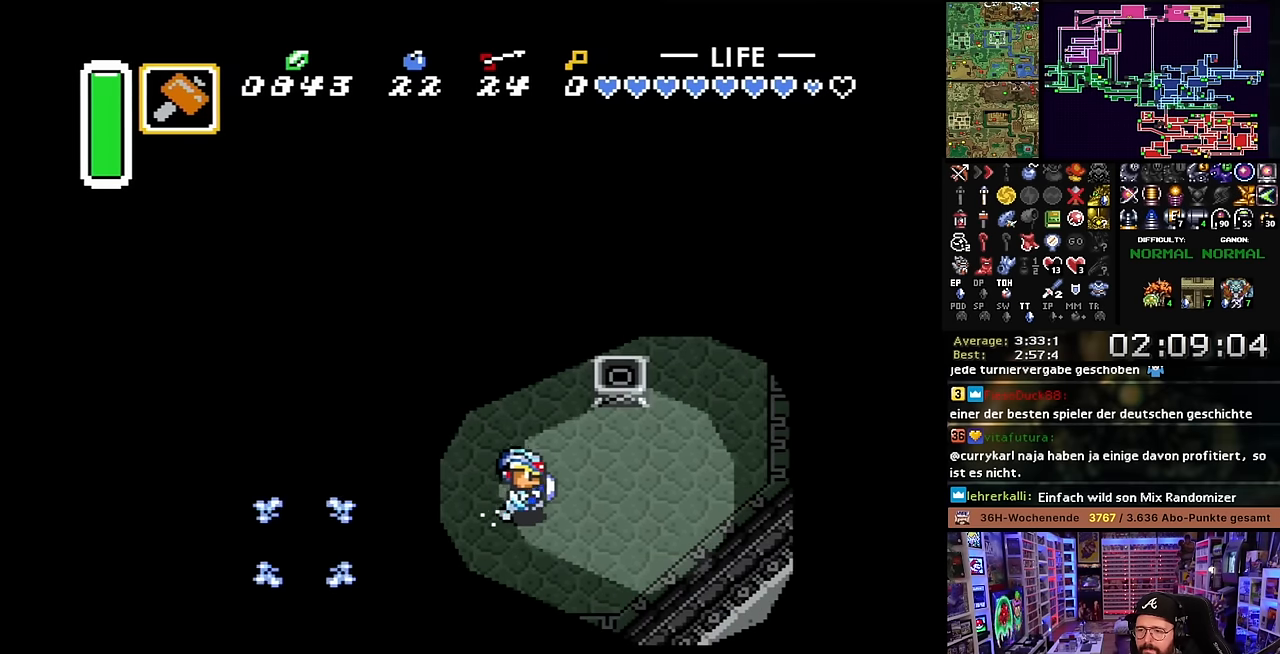
{"buttons": ["A"], "events": []}
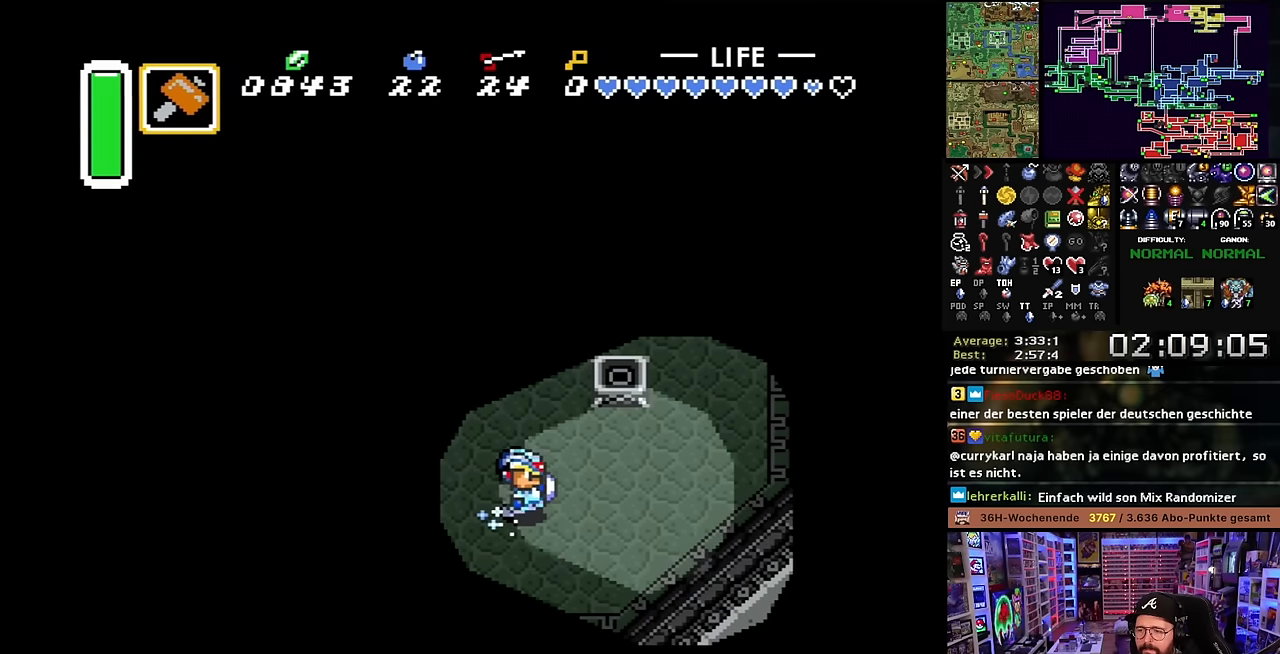
{"buttons": ["DPAD_UP"], "events": [[367, "A", "up"], [383, "DPAD_UP", "down"]]}
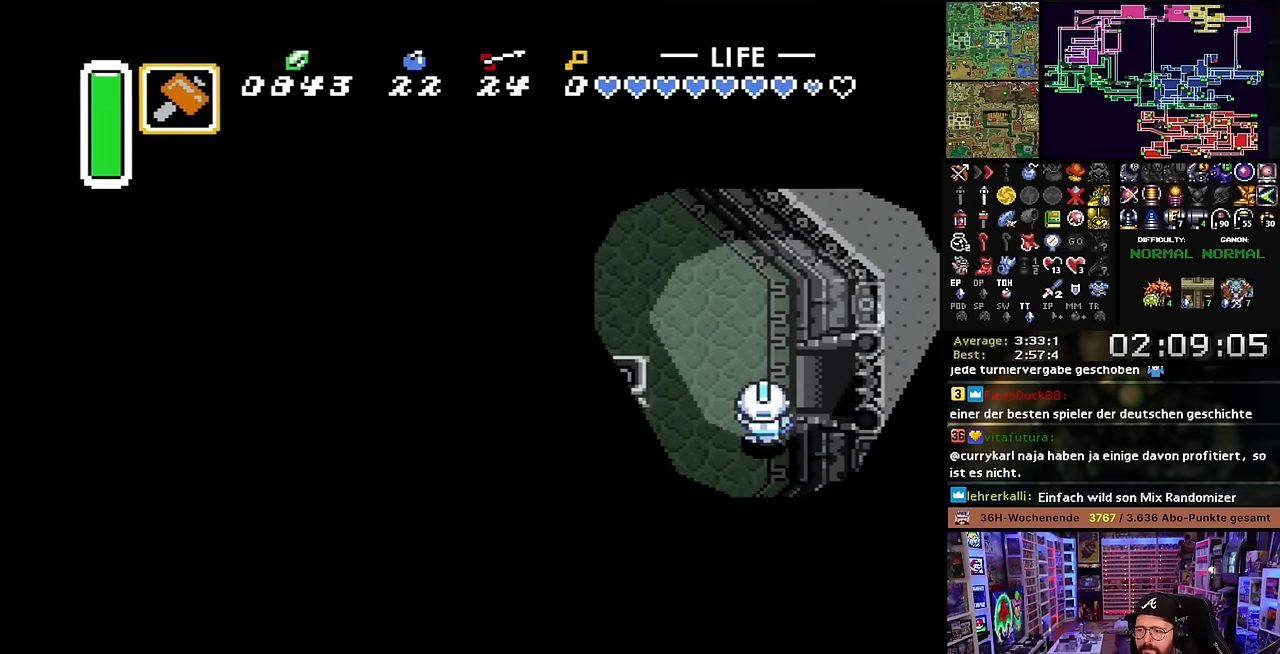
{"buttons": ["DPAD_RIGHT"], "events": [[100, "DPAD_UP", "up"], [100, "Y", "down"], [117, "DPAD_RIGHT", "down"], [117, "DPAD_UP", "down"], [117, "Y", "up"], [183, "DPAD_UP", "up"]]}
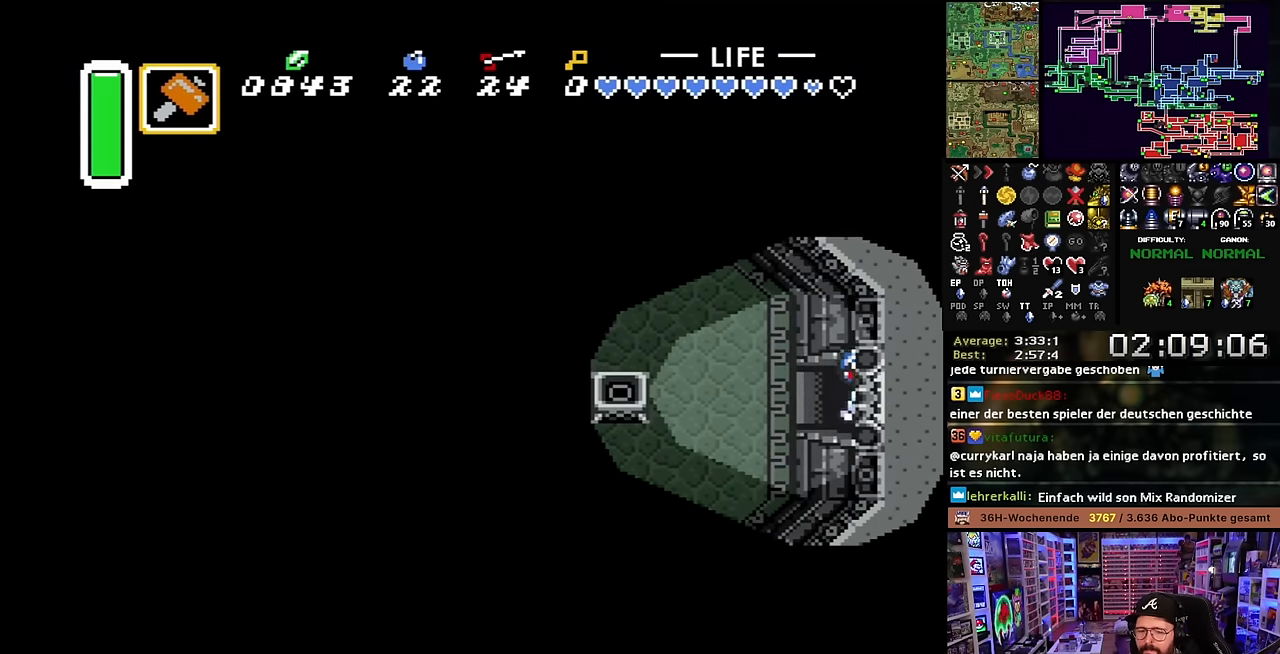
{"buttons": ["DPAD_RIGHT"], "events": [[17, "DPAD_RIGHT", "up"], [33, "DPAD_RIGHT", "down"]]}
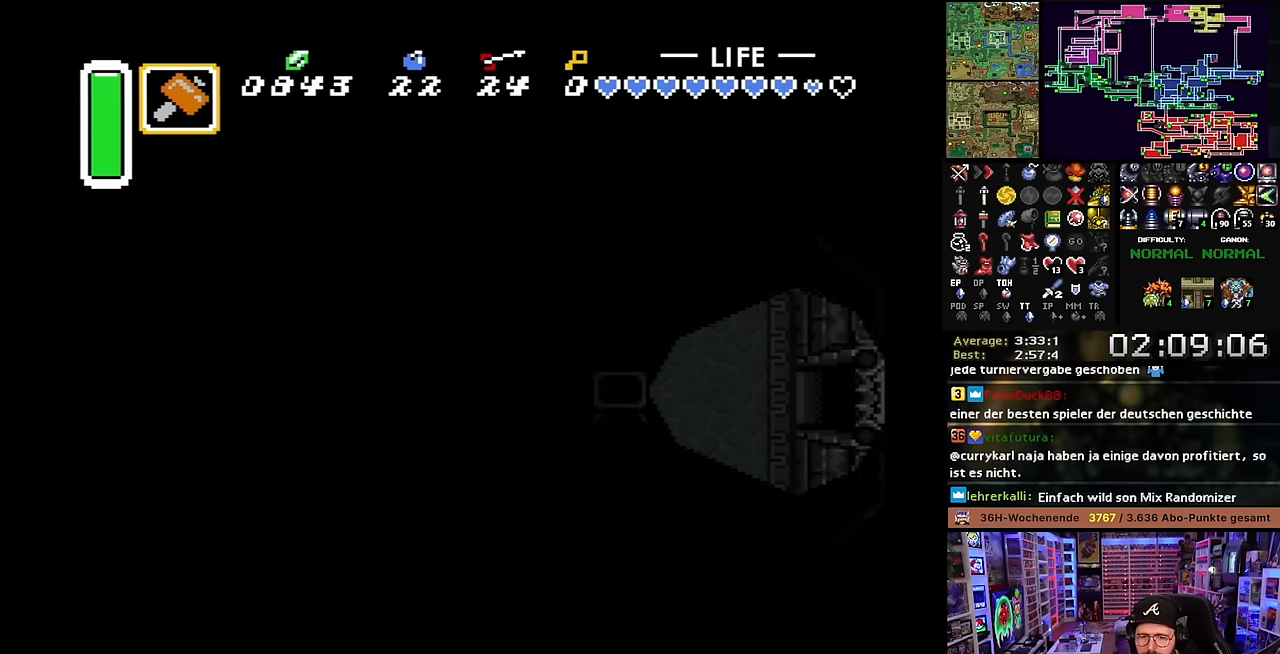
{"buttons": ["DPAD_UP", "DPAD_RIGHT"], "events": [[67, "DPAD_RIGHT", "up"], [167, "A", "down"], [250, "A", "up"], [400, "A", "down"], [433, "DPAD_UP", "down"], [483, "A", "up"], [500, "DPAD_RIGHT", "down"]]}
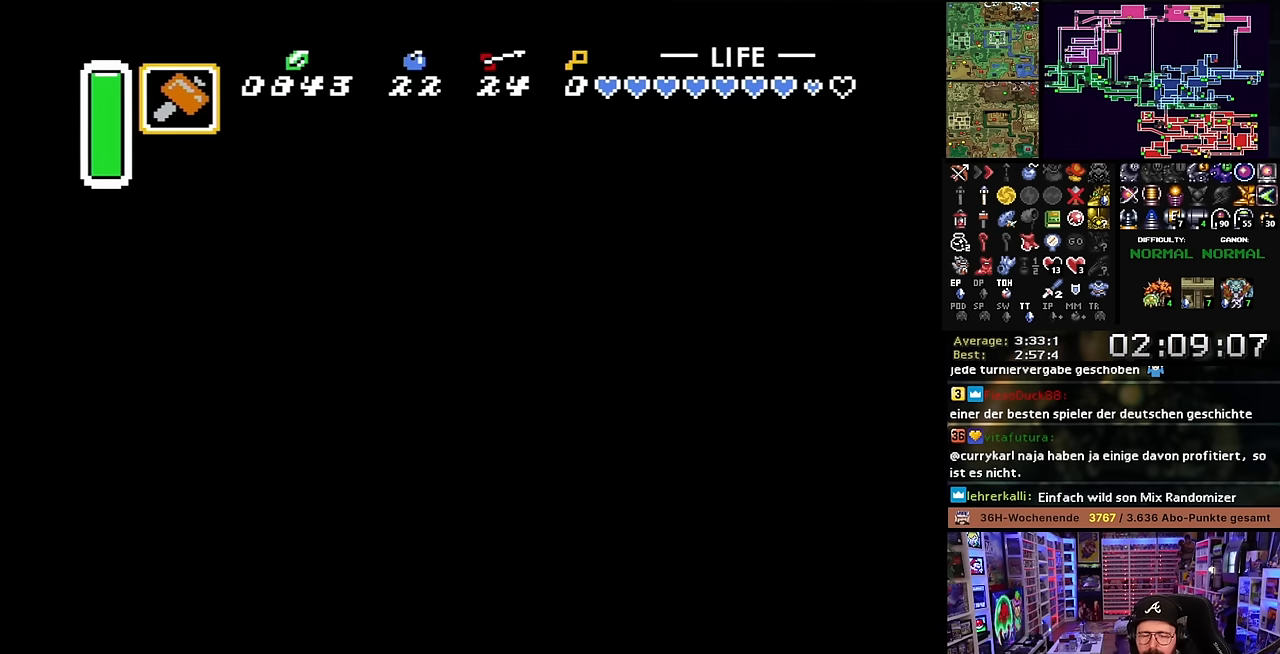
{"buttons": ["DPAD_UP", "DPAD_RIGHT"], "events": [[133, "A", "down"], [216, "A", "up"], [333, "A", "down"], [433, "A", "up"]]}
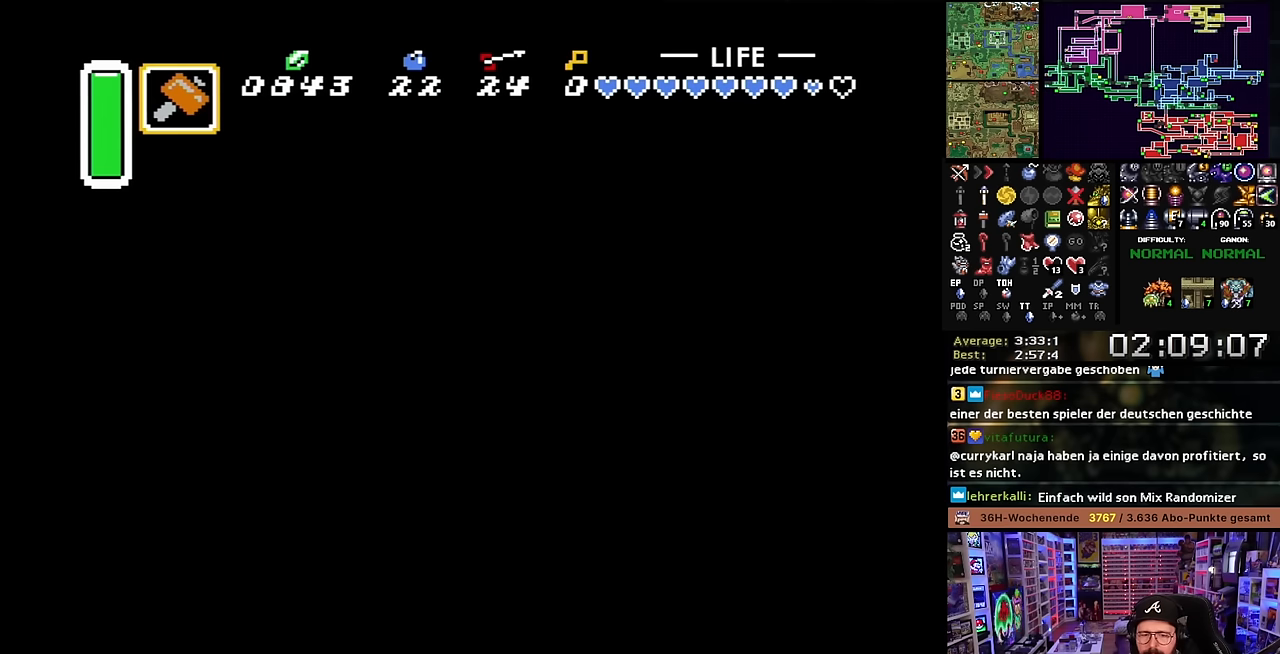
{"buttons": ["A", "DPAD_UP", "DPAD_RIGHT"], "events": [[66, "A", "down"], [183, "A", "up"], [266, "A", "down"], [400, "A", "up"], [483, "A", "down"]]}
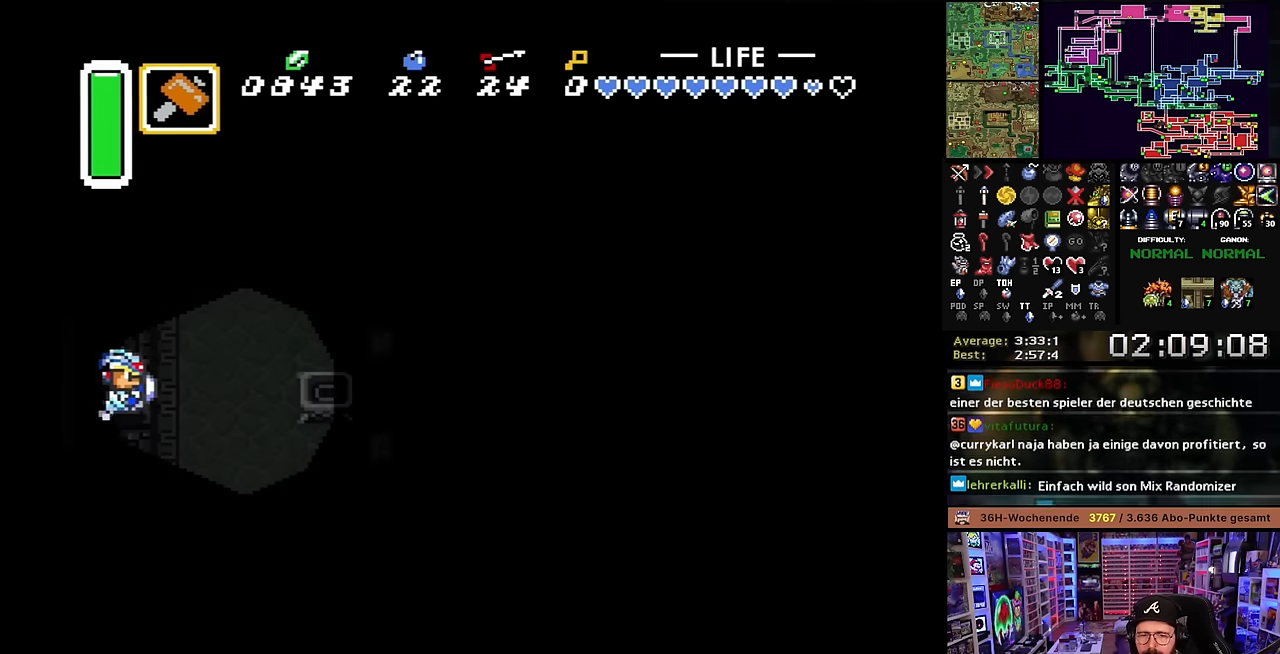
{"buttons": ["DPAD_UP", "DPAD_RIGHT"], "events": [[116, "A", "up"], [200, "A", "down"], [316, "A", "up"], [316, "DPAD_RIGHT", "up"], [333, "DPAD_RIGHT", "down"]]}
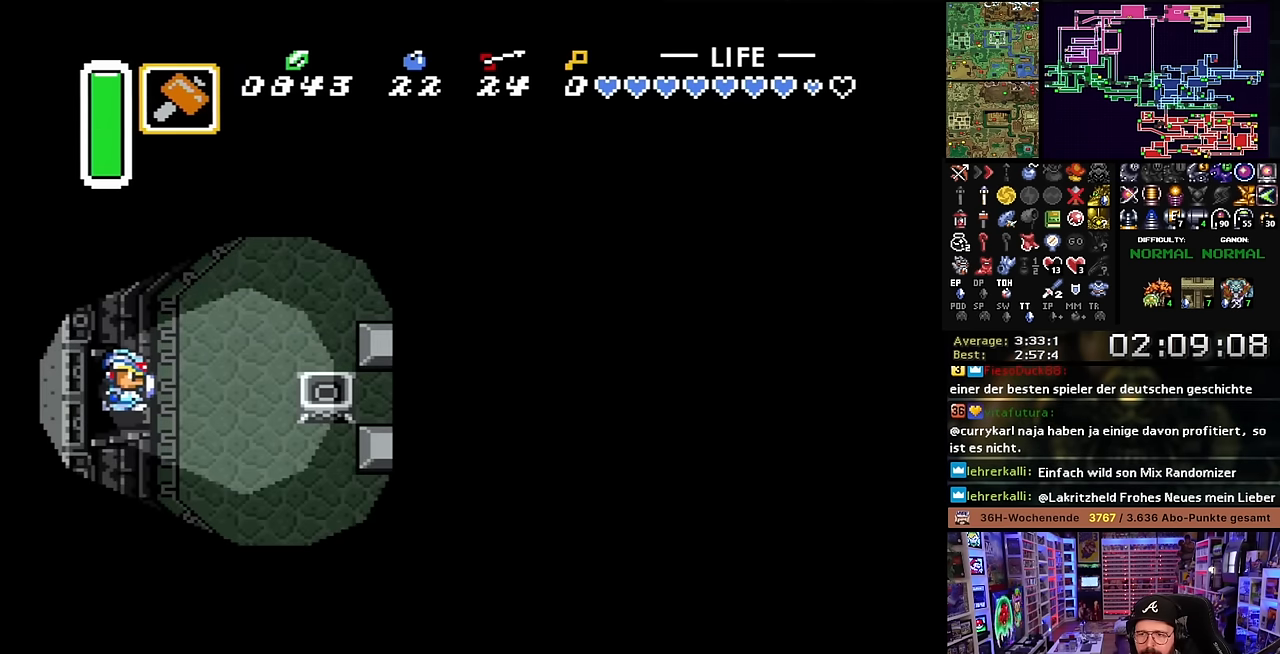
{"buttons": ["DPAD_UP", "DPAD_RIGHT"], "events": [[233, "DPAD_UP", "up"], [366, "DPAD_UP", "down"]]}
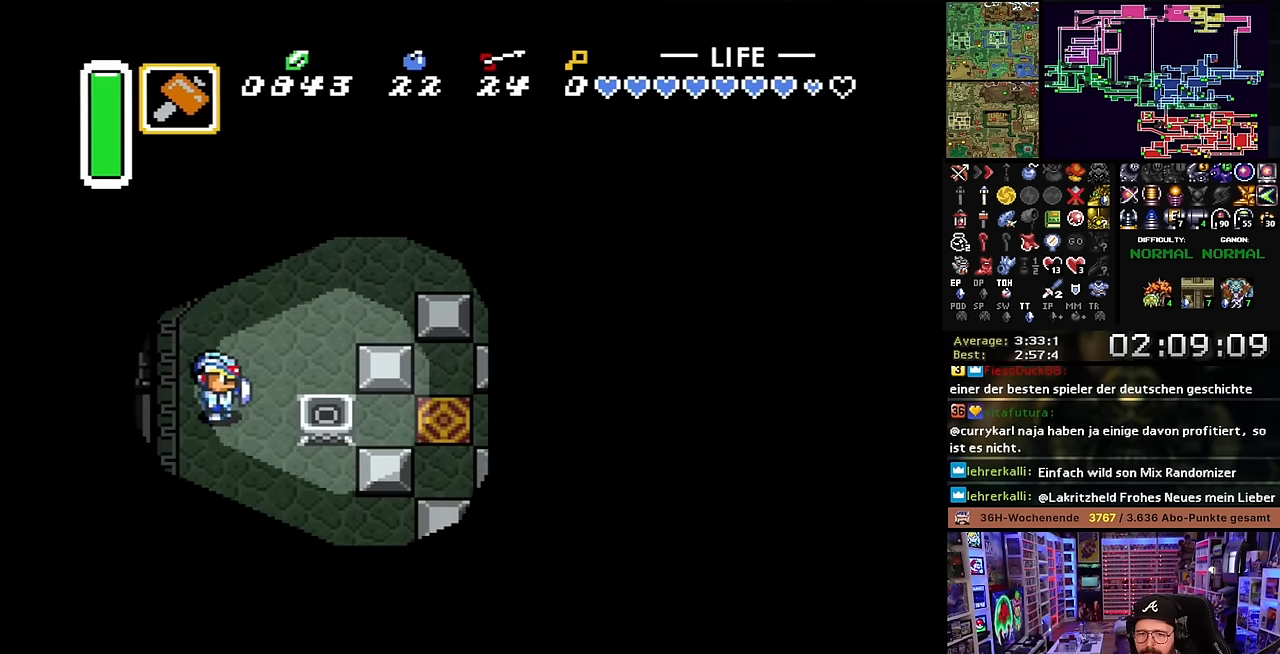
{"buttons": ["DPAD_UP", "DPAD_RIGHT"], "events": []}
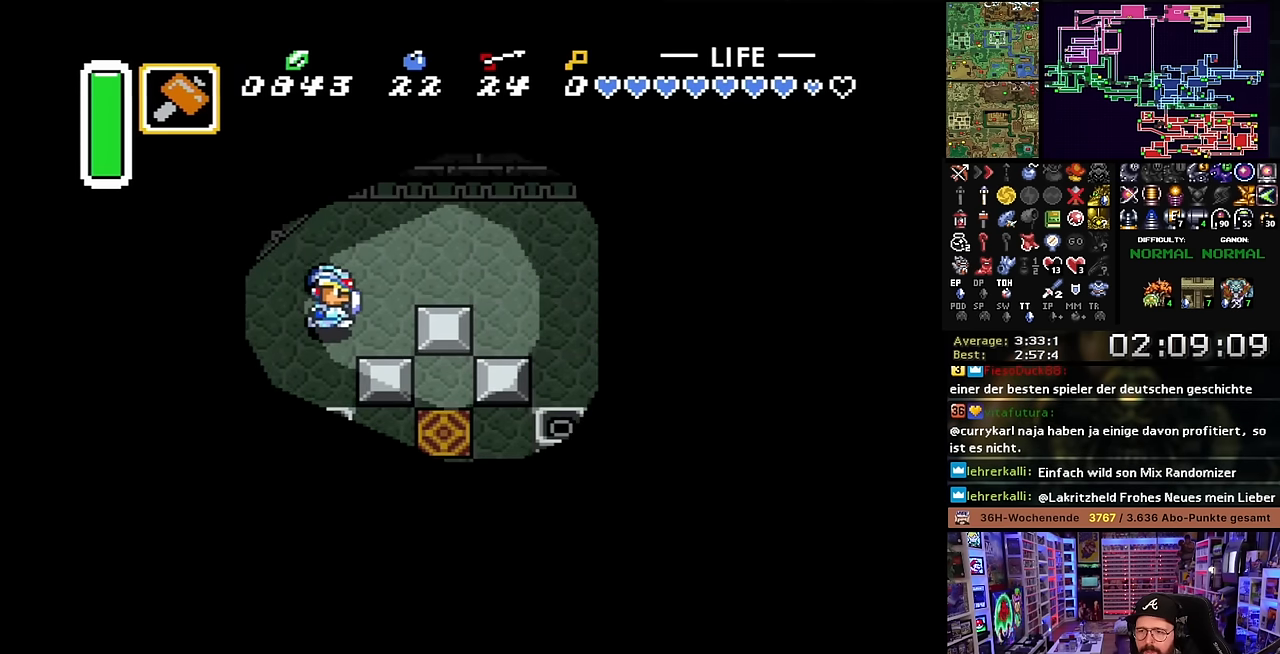
{"buttons": ["DPAD_RIGHT"], "events": [[100, "DPAD_UP", "up"]]}
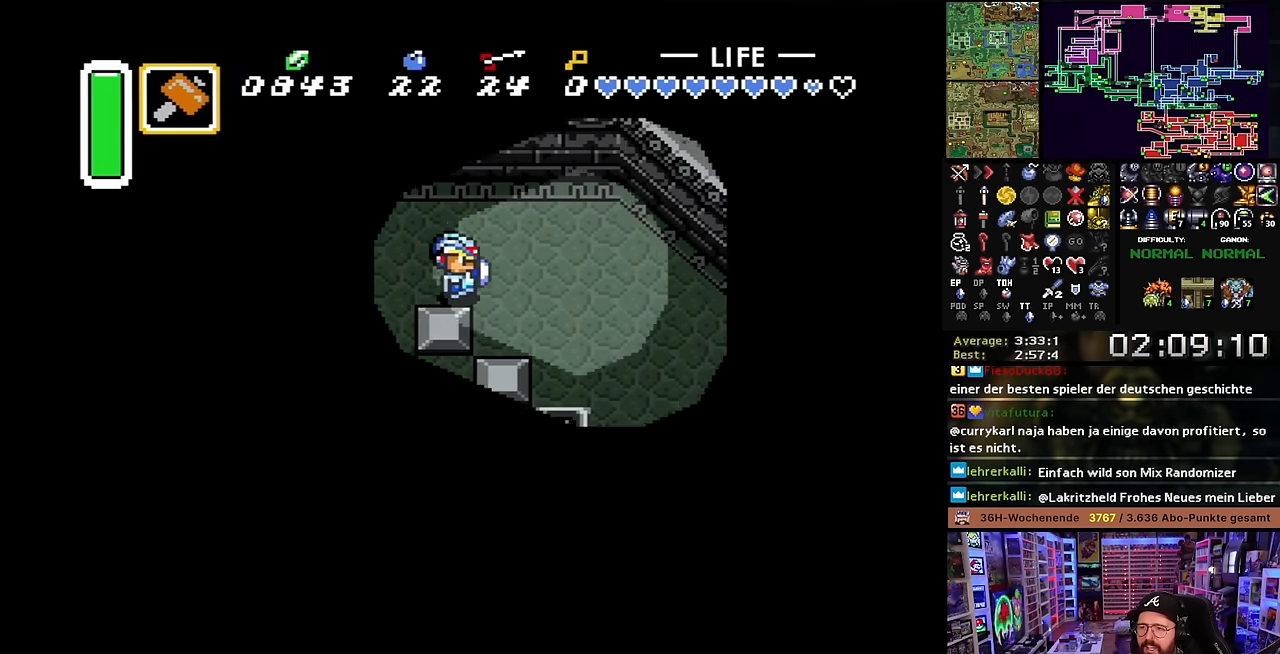
{"buttons": ["DPAD_DOWN"], "events": [[66, "DPAD_DOWN", "down"], [100, "DPAD_RIGHT", "up"]]}
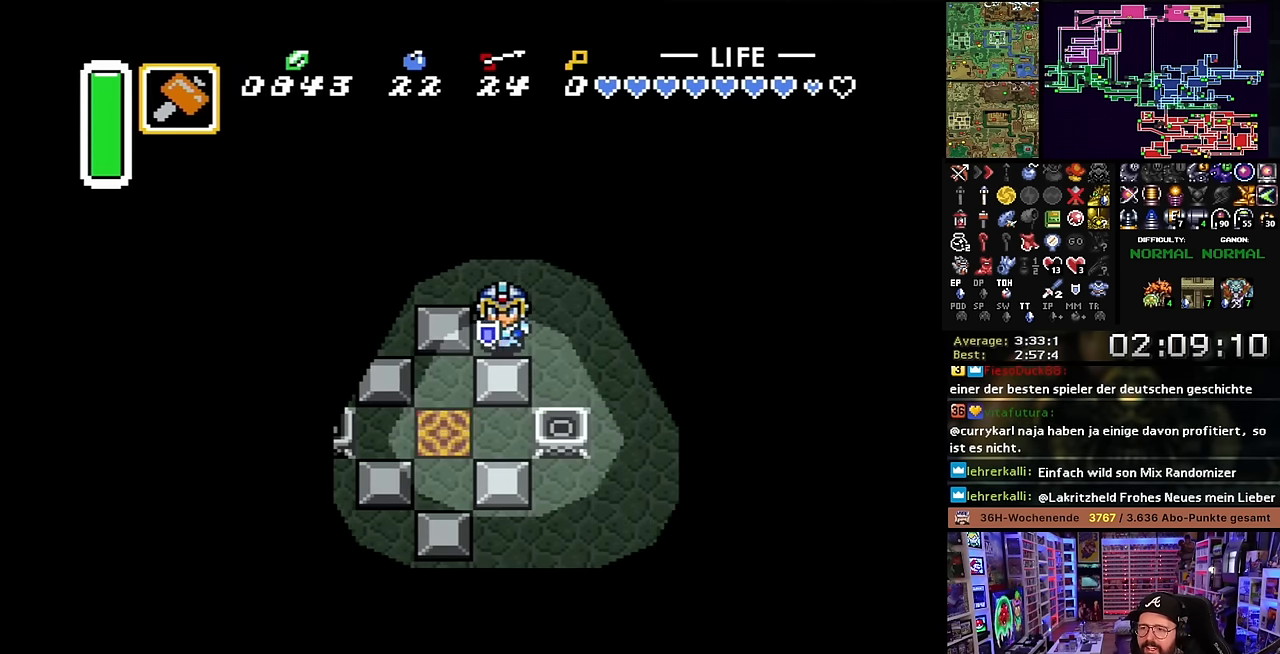
{"buttons": ["DPAD_LEFT"], "events": [[100, "DPAD_DOWN", "up"], [100, "Y", "down"], [116, "DPAD_DOWN", "down"], [116, "Y", "up"], [366, "DPAD_LEFT", "down"], [383, "DPAD_DOWN", "up"]]}
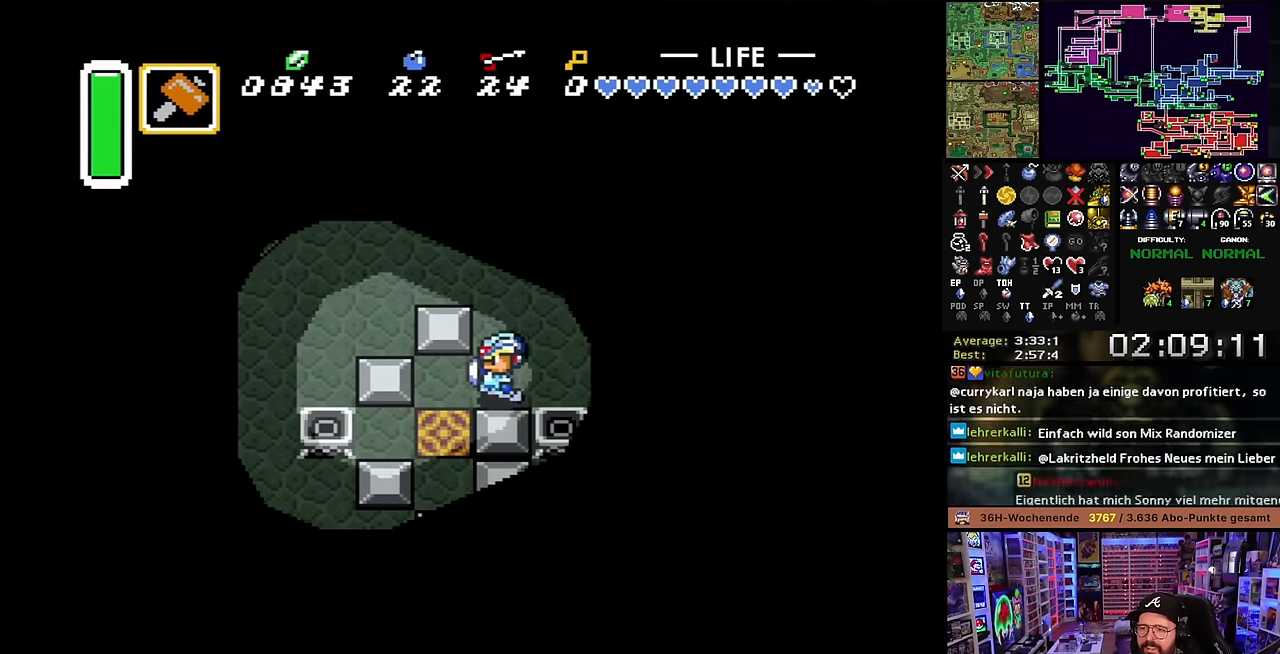
{"buttons": [], "events": [[16, "DPAD_LEFT", "up"], [33, "DPAD_LEFT", "down"], [83, "DPAD_DOWN", "down"], [133, "DPAD_LEFT", "up"], [400, "DPAD_DOWN", "up"]]}
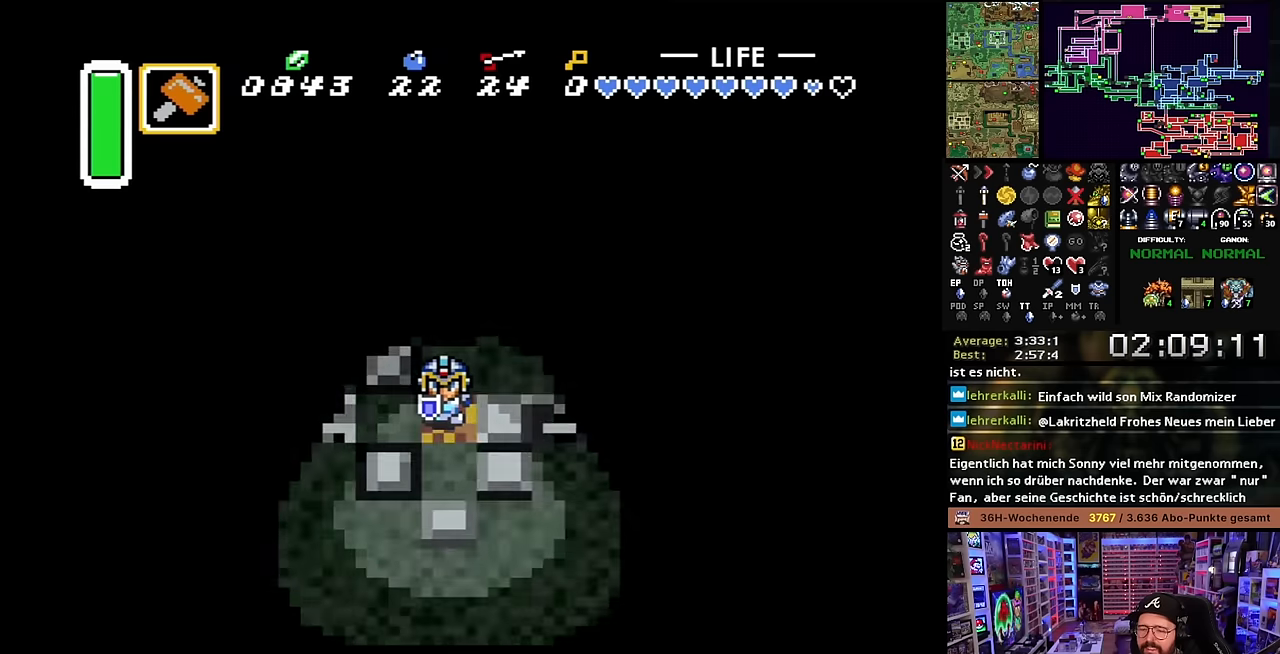
{"buttons": [], "events": []}
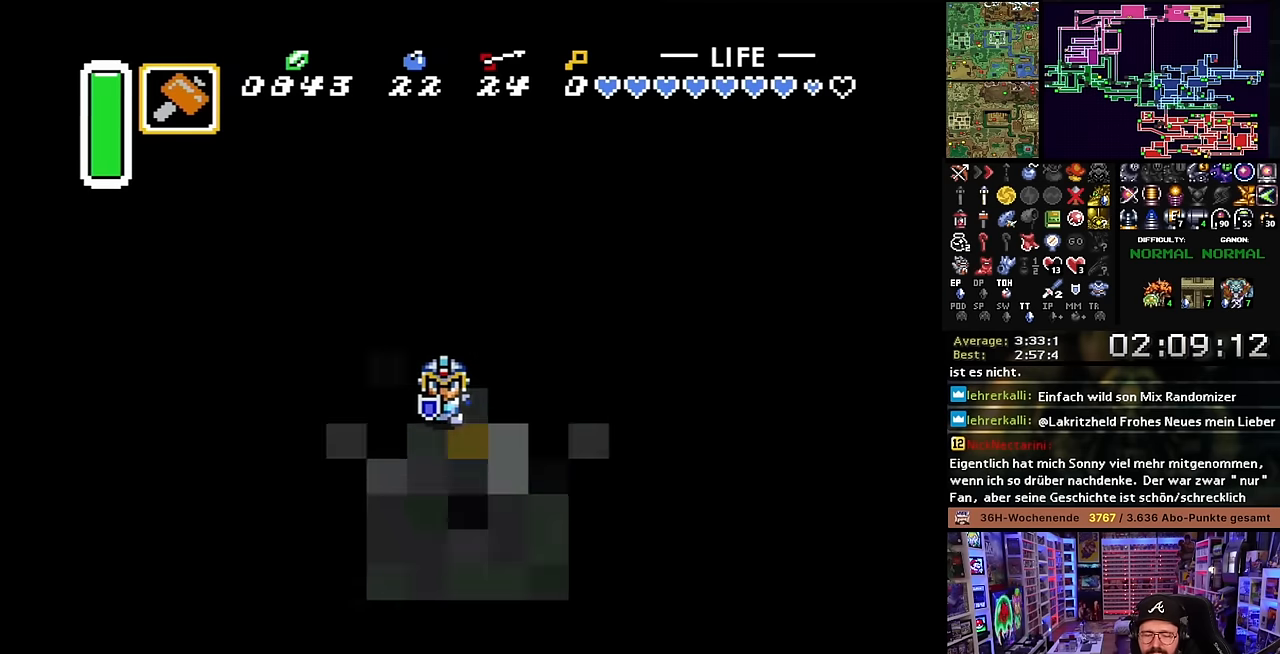
{"buttons": [], "events": [[383, "A", "down"], [483, "A", "up"]]}
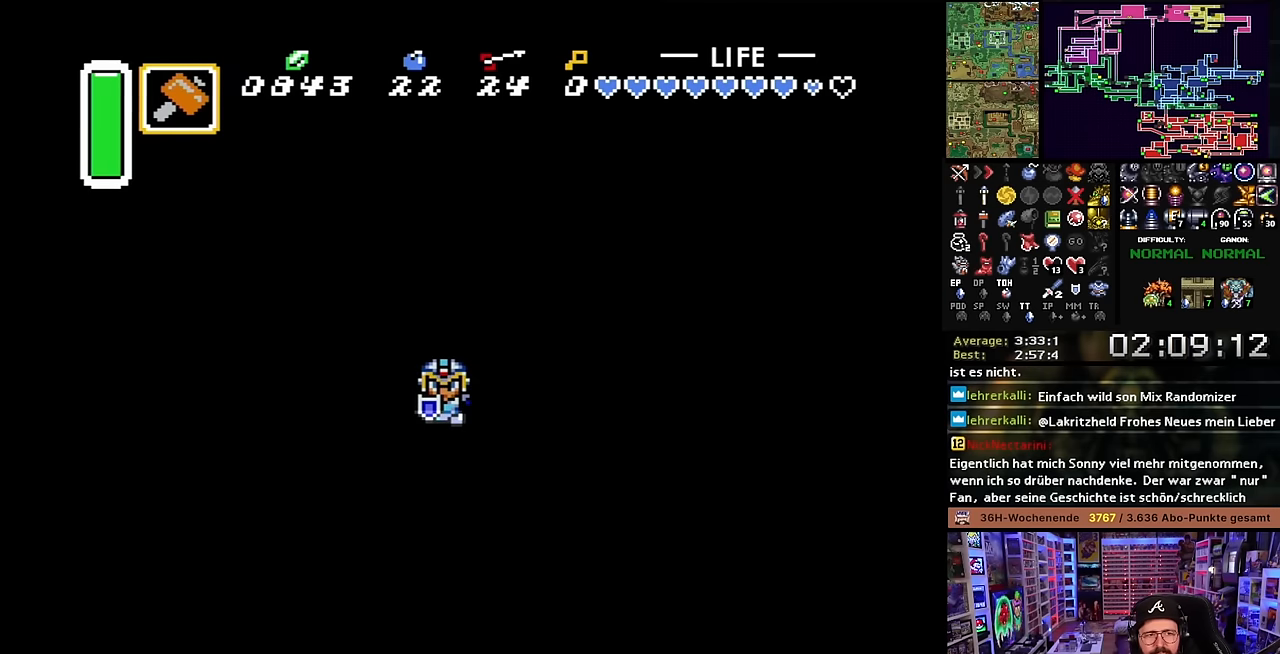
{"buttons": ["A", "DPAD_UP"], "events": [[100, "A", "down"], [167, "A", "up"], [250, "A", "down"], [317, "DPAD_UP", "down"], [333, "A", "up"], [433, "A", "down"]]}
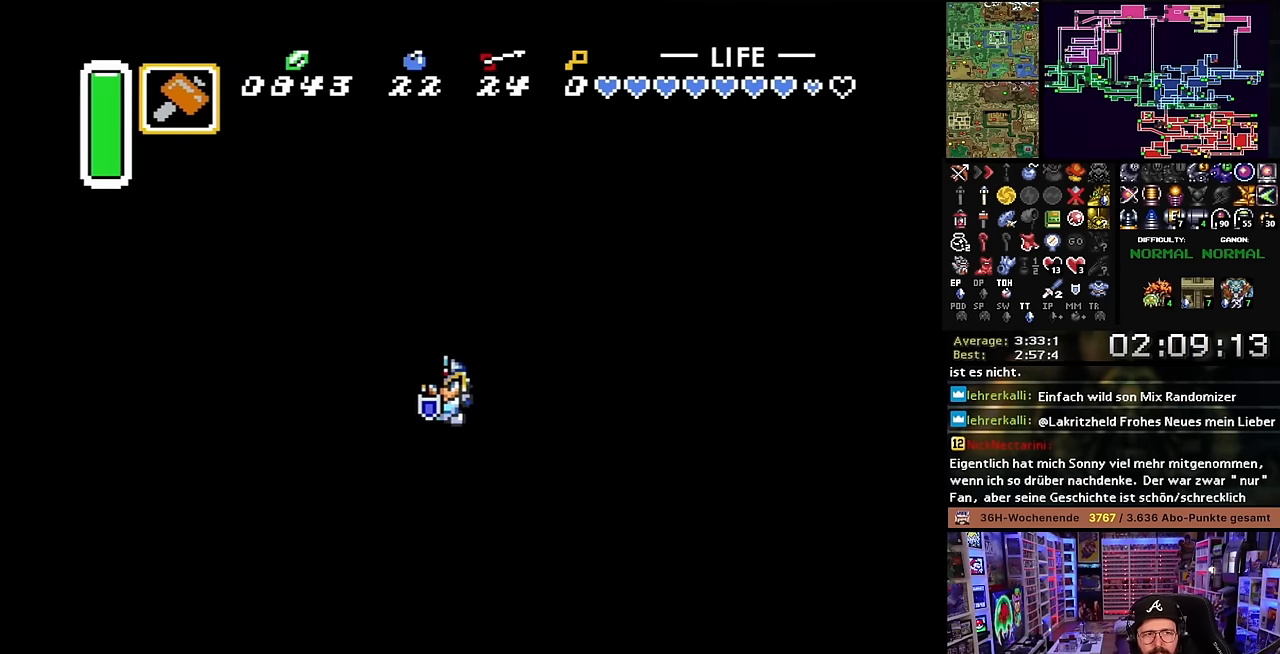
{"buttons": ["DPAD_UP"], "events": [[17, "A", "up"], [117, "A", "down"], [200, "A", "up"], [283, "A", "down"], [317, "A", "up"], [317, "DPAD_DOWN", "down"], [317, "DPAD_UP", "up"], [317, "Y", "down"], [333, "A", "down"], [333, "DPAD_DOWN", "up"], [333, "DPAD_UP", "down"], [333, "Y", "up"], [400, "A", "up"]]}